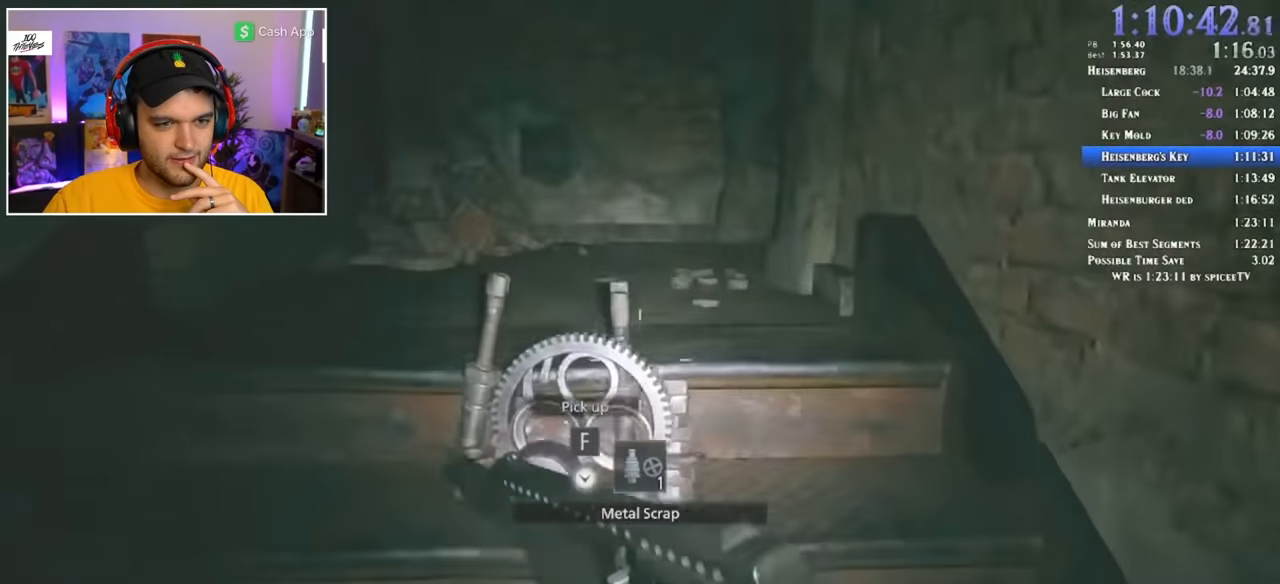
Gameplay with keyboard and mouse; each line is a JSON object with the keys and mouse buttons held at the frame after it. "events" lists presses ("down") and releases ("up") of "1", "2", "3", "4", "5", "a", "alt", "c", "ctrl", "d", "e", "f", "q", "r", "s", "shift", "space", "tab", "v", "w", "x", "z", "mouse_left" and "mouse_right" between this image and that frame as [ms after this image, input, new state], when the widget could be followed in between. "mouse_left", "mouse_right" = the "left", "right" buttons of the "mouse" list. No other keys are recorded. Mouse movement is not recorded.
{"keys": ["shift", "w"], "mouse": [], "events": []}
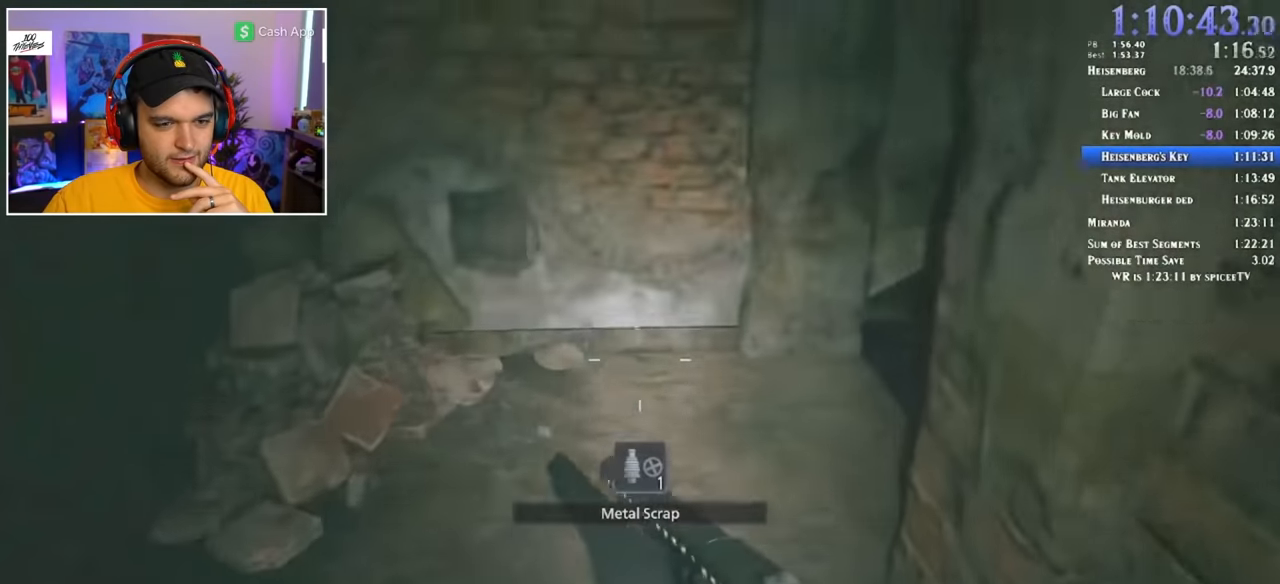
{"keys": ["shift", "w"], "mouse": [], "events": []}
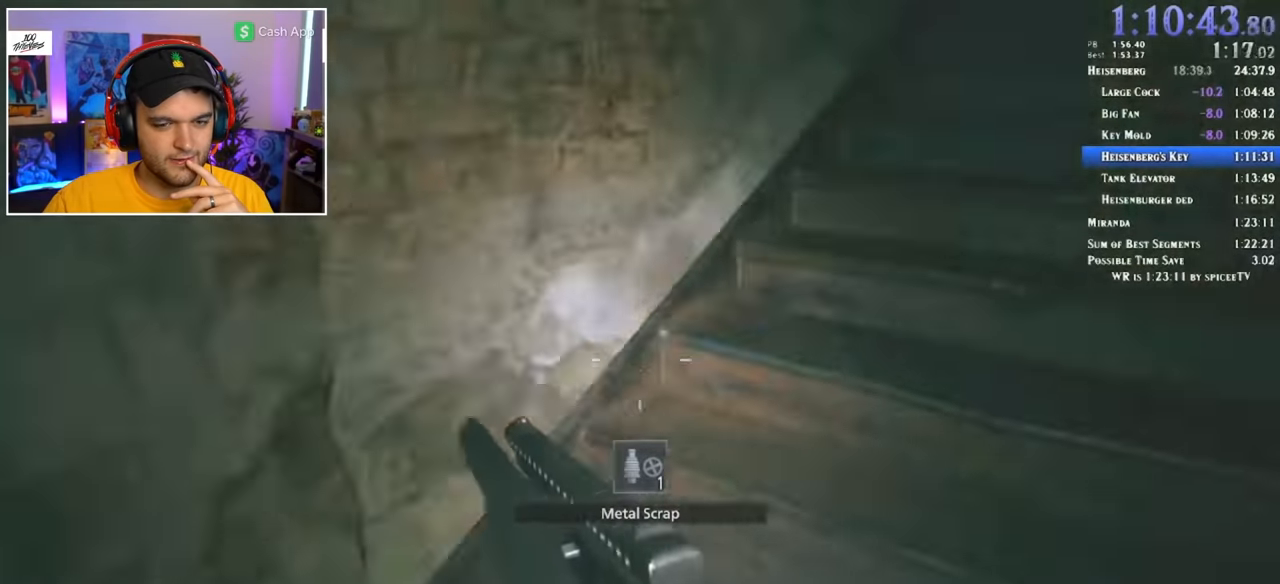
{"keys": ["shift", "w"], "mouse": [], "events": []}
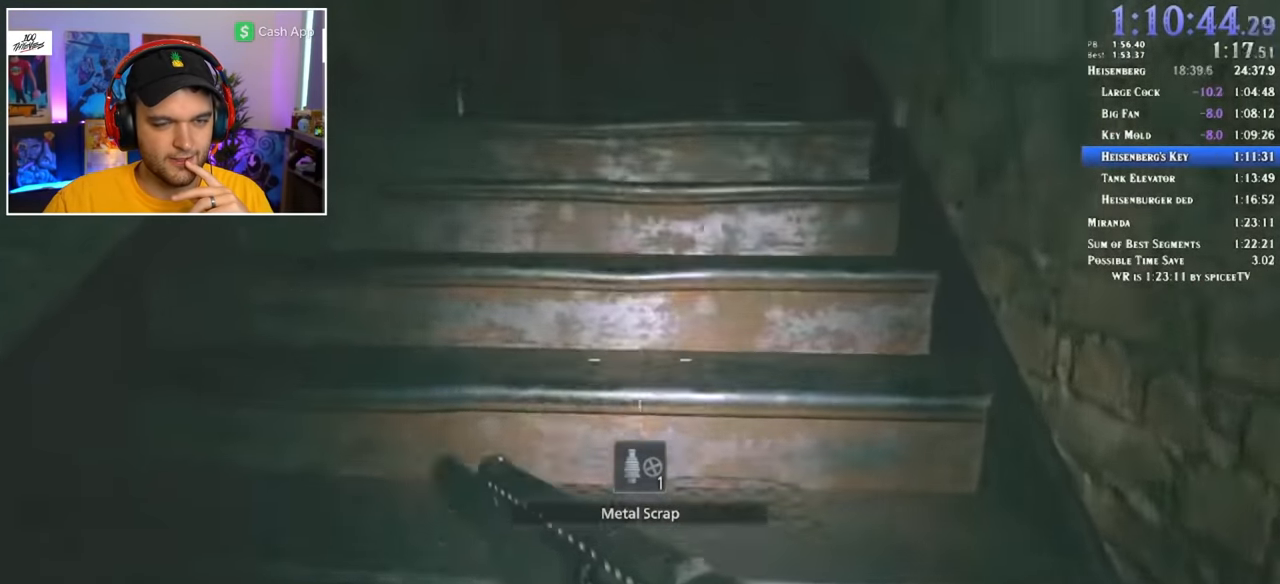
{"keys": ["shift", "w"], "mouse": [], "events": []}
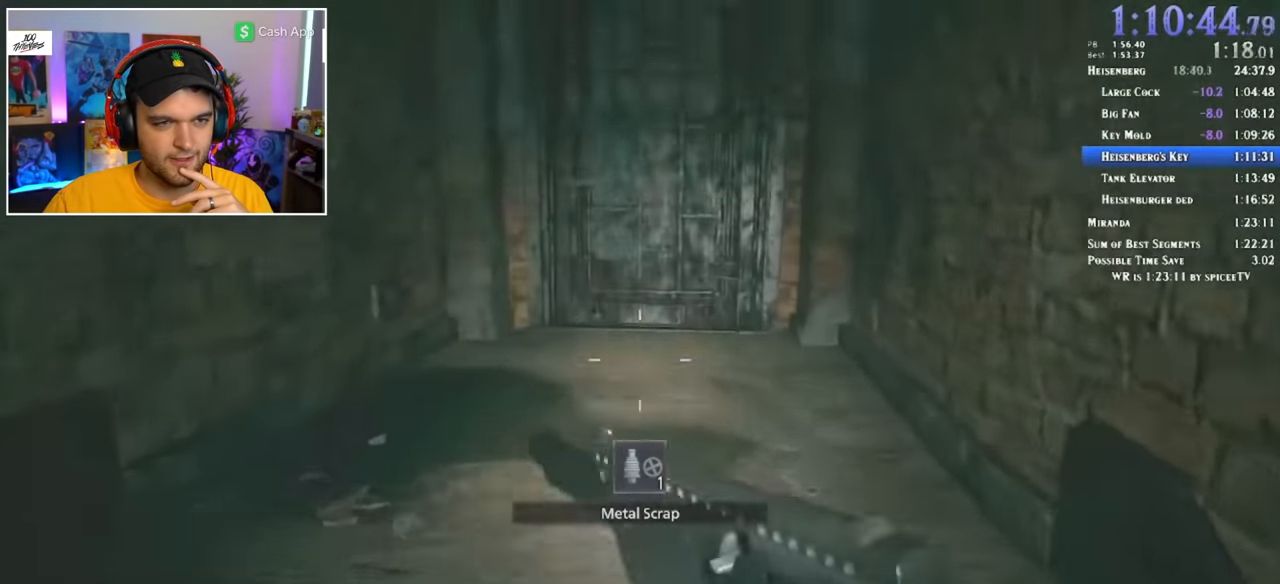
{"keys": ["shift", "w"], "mouse": [], "events": []}
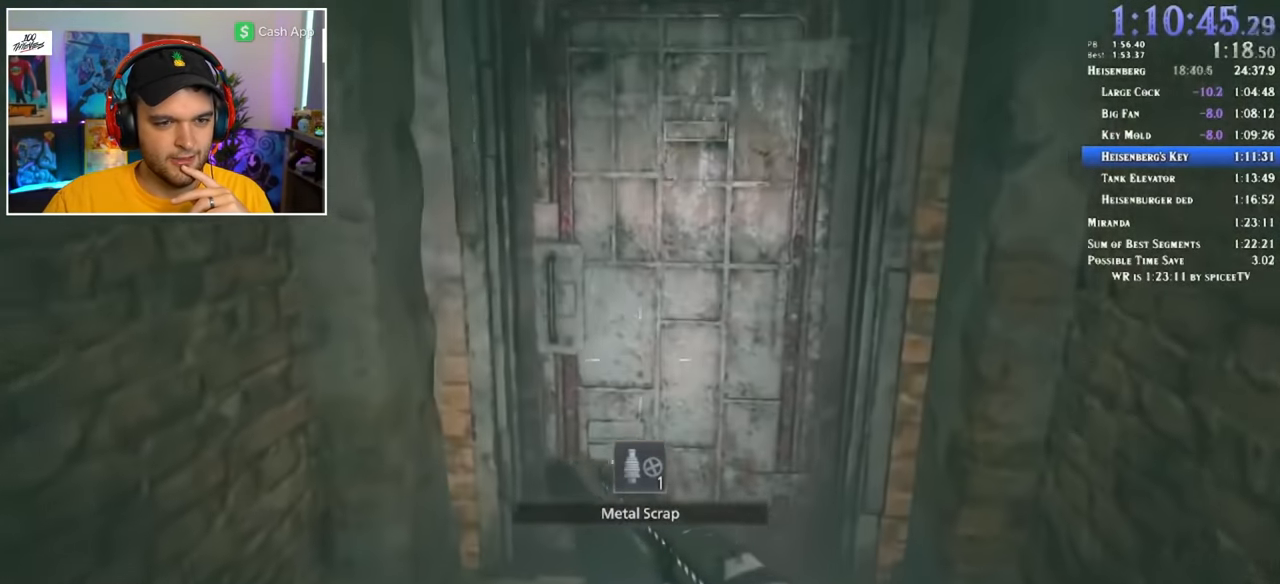
{"keys": ["shift", "w"], "mouse": [], "events": [[217, "f", "down"], [267, "f", "up"]]}
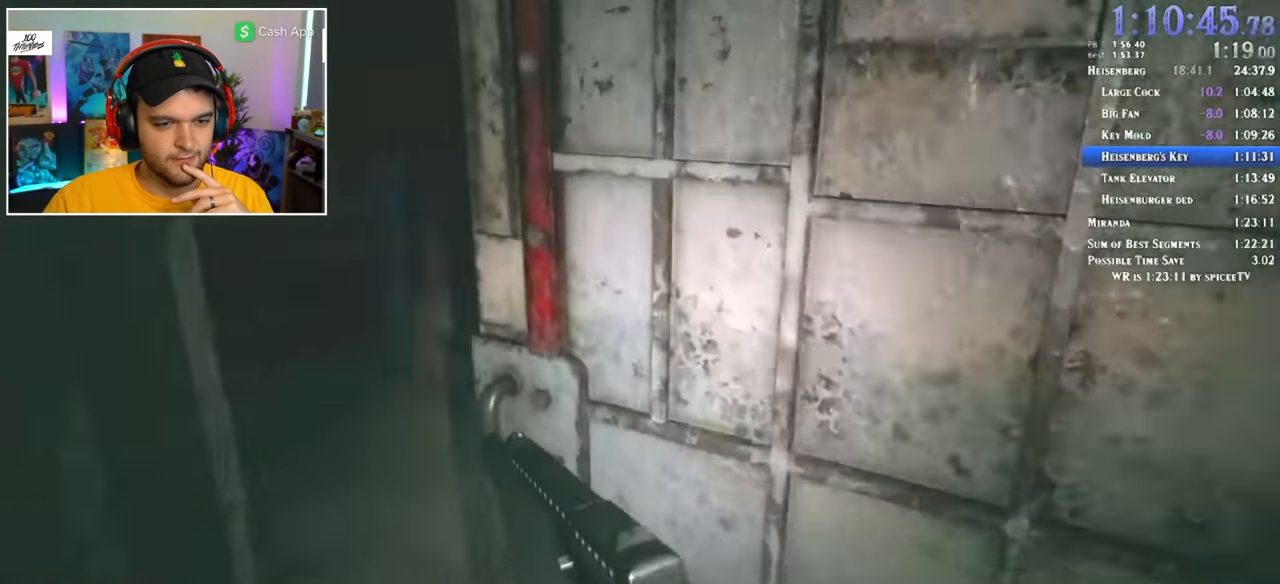
{"keys": ["shift", "w"], "mouse": [], "events": []}
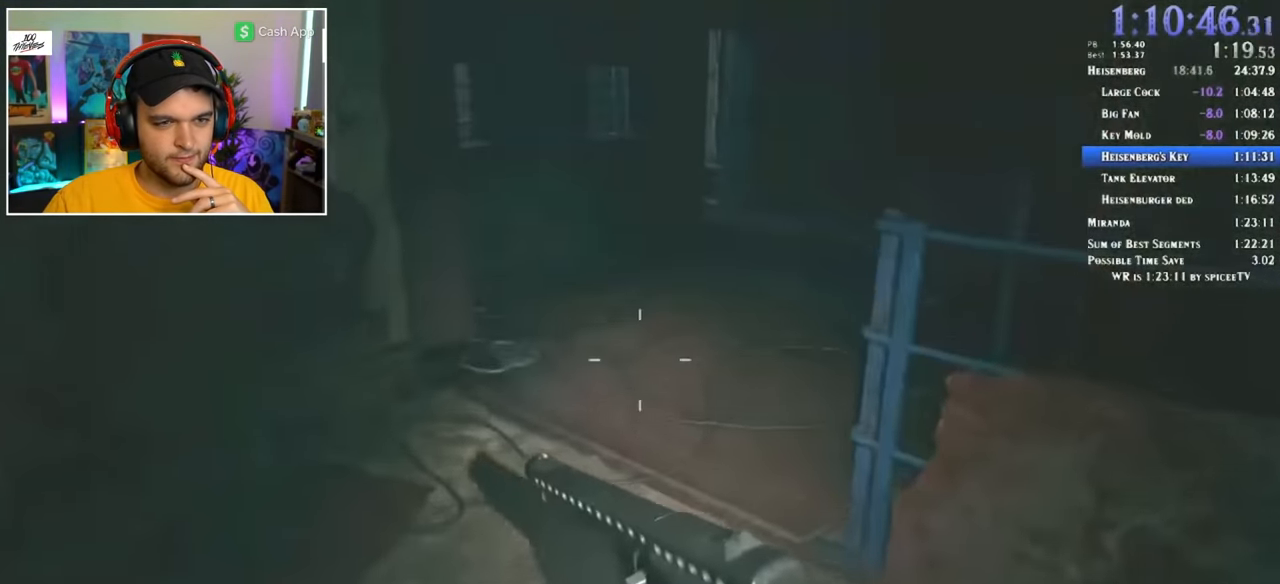
{"keys": ["shift", "w"], "mouse": [], "events": []}
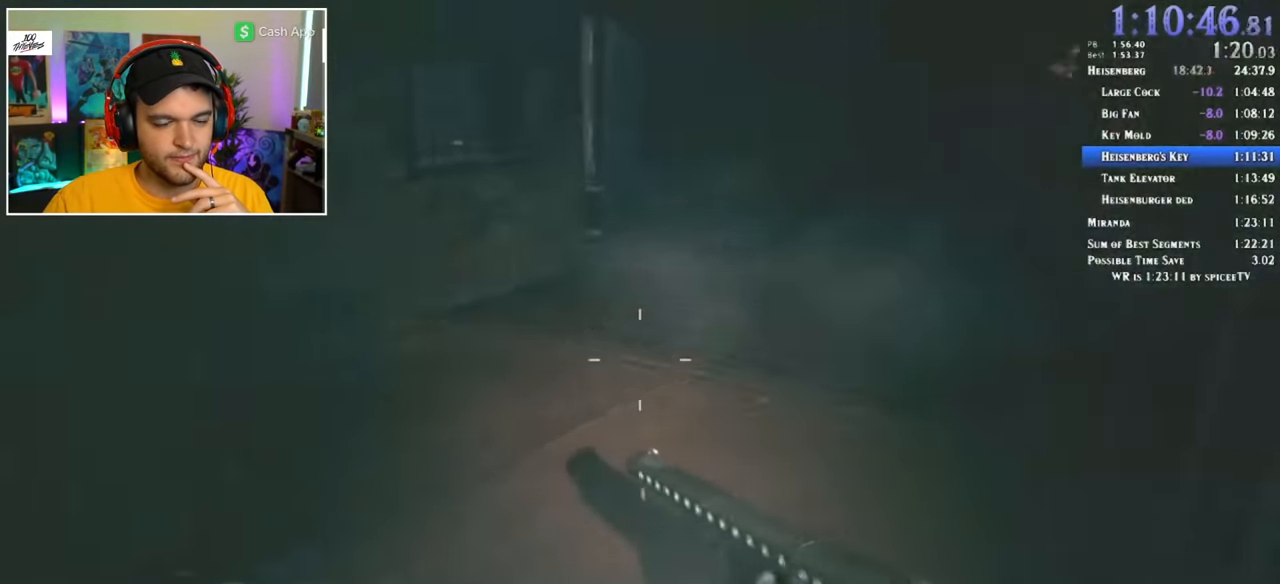
{"keys": ["shift", "w"], "mouse": [], "events": []}
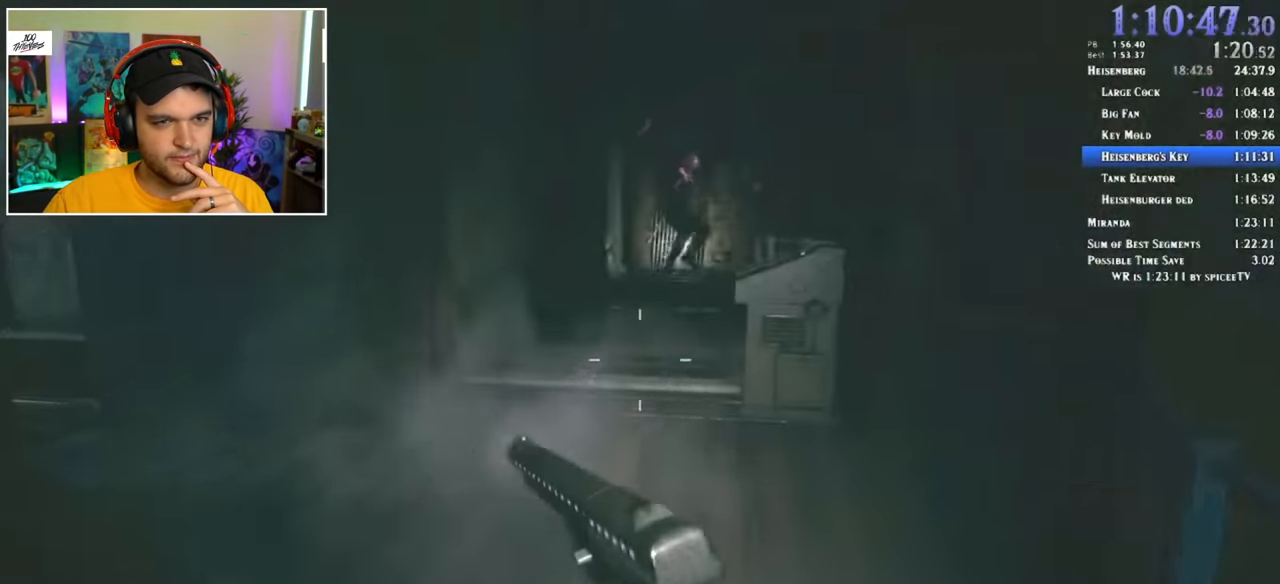
{"keys": ["shift", "w"], "mouse": [], "events": []}
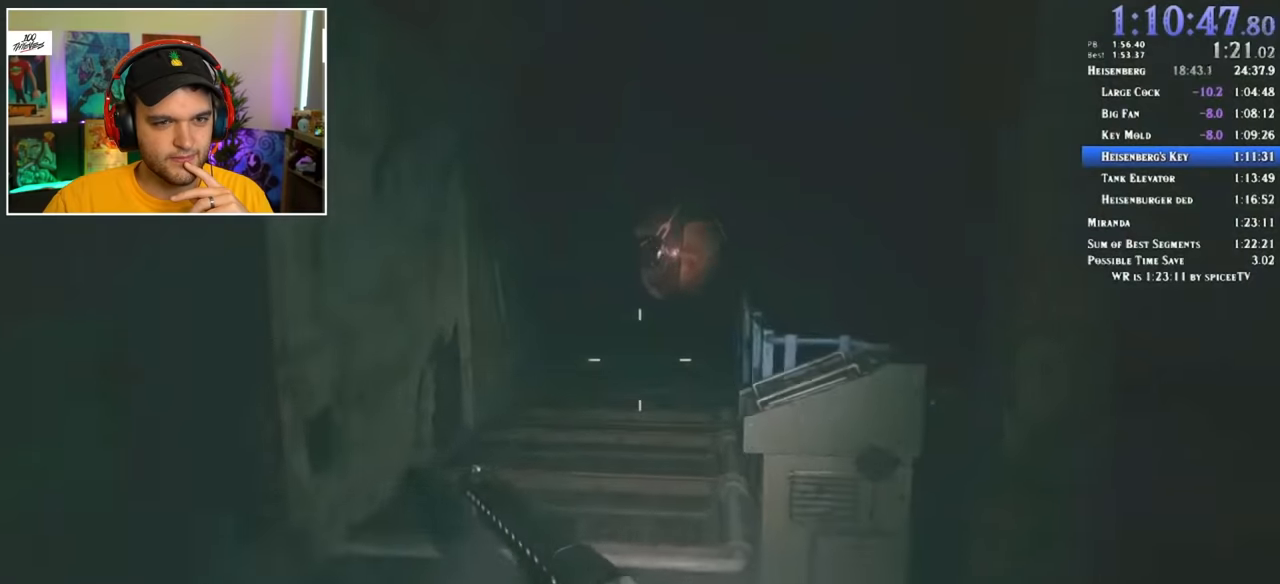
{"keys": ["shift", "w"], "mouse": [], "events": [[200, "mouse_left", "down"], [283, "mouse_left", "up"]]}
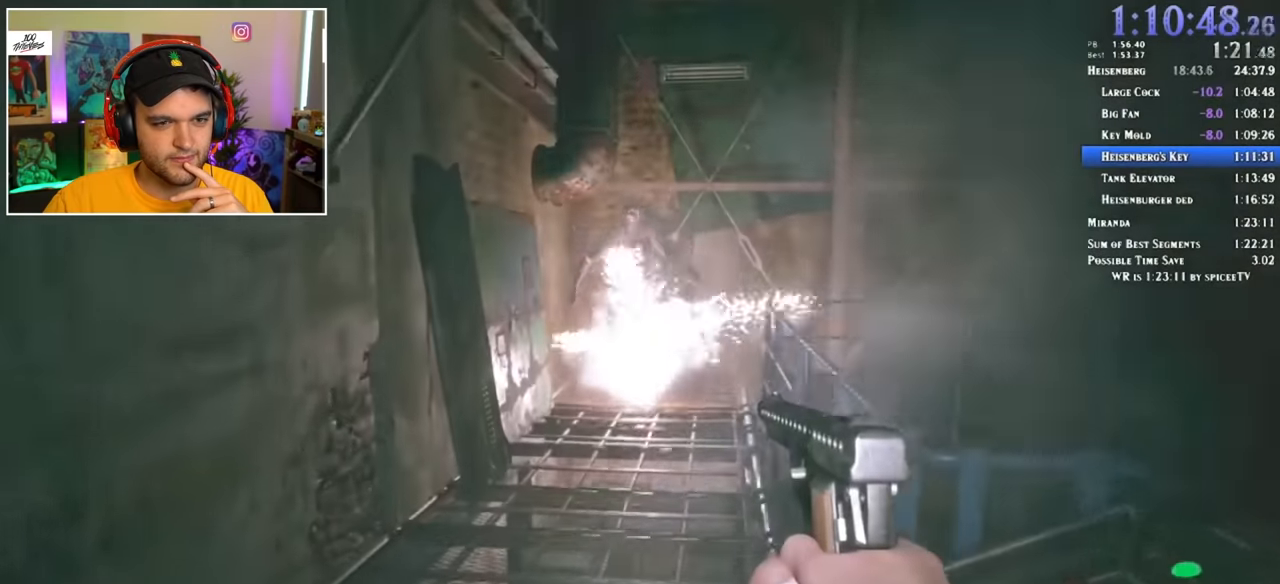
{"keys": ["shift", "w"], "mouse": [], "events": [[83, "1", "down"], [133, "1", "up"]]}
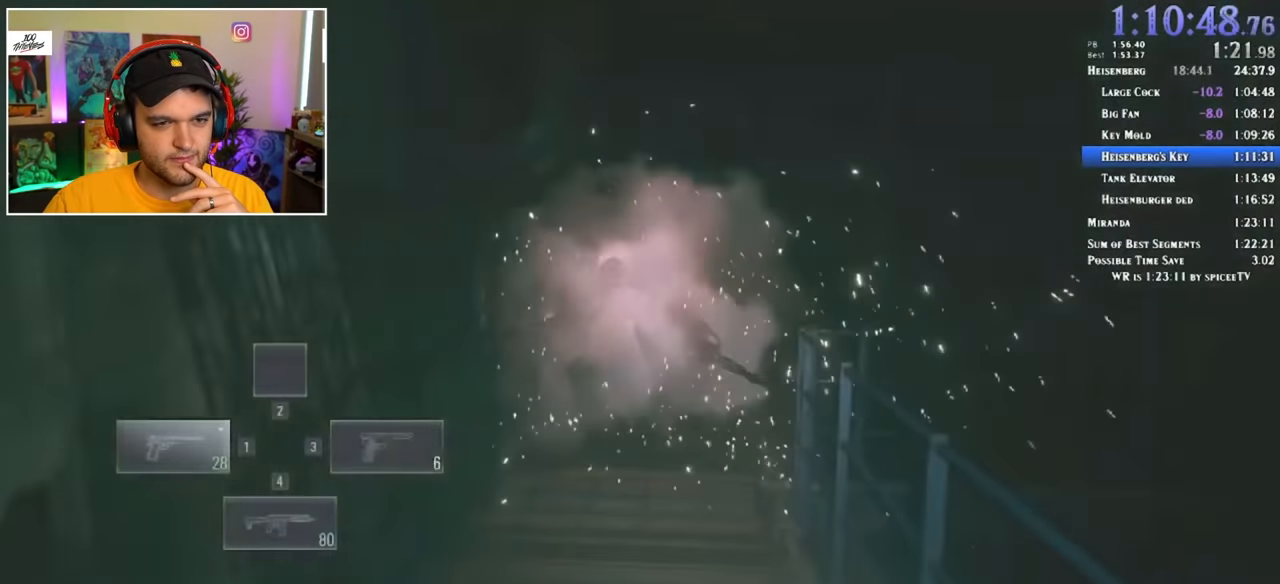
{"keys": ["shift", "w"], "mouse": [], "events": [[283, "mouse_left", "down"], [333, "mouse_left", "up"], [416, "mouse_left", "down"], [466, "mouse_left", "up"]]}
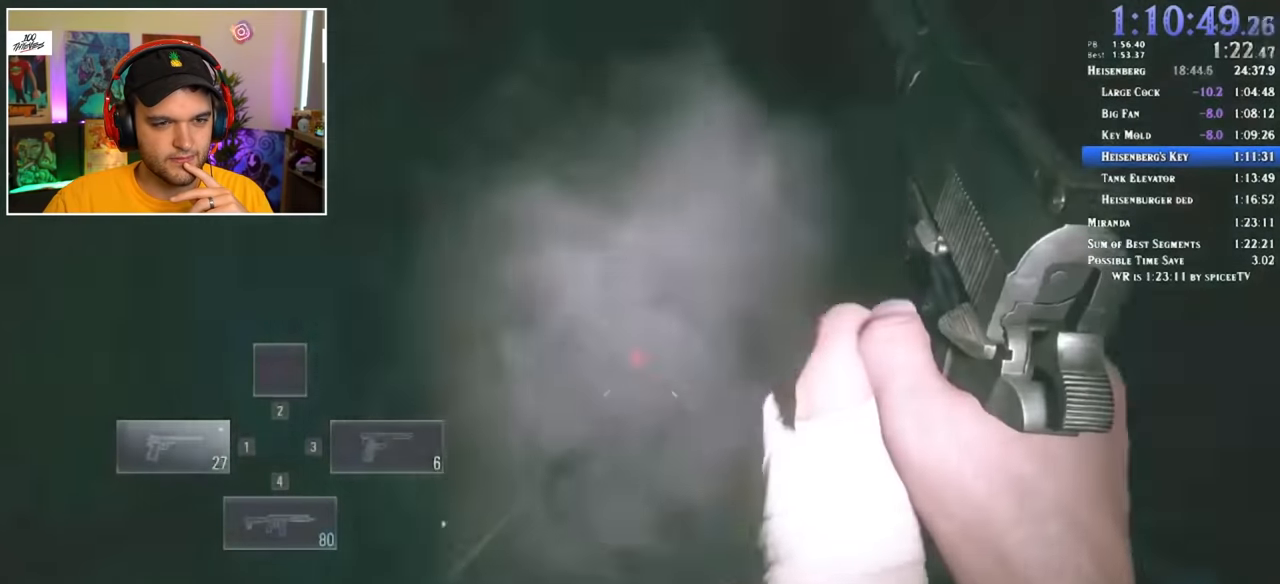
{"keys": ["shift", "w"], "mouse": [], "events": []}
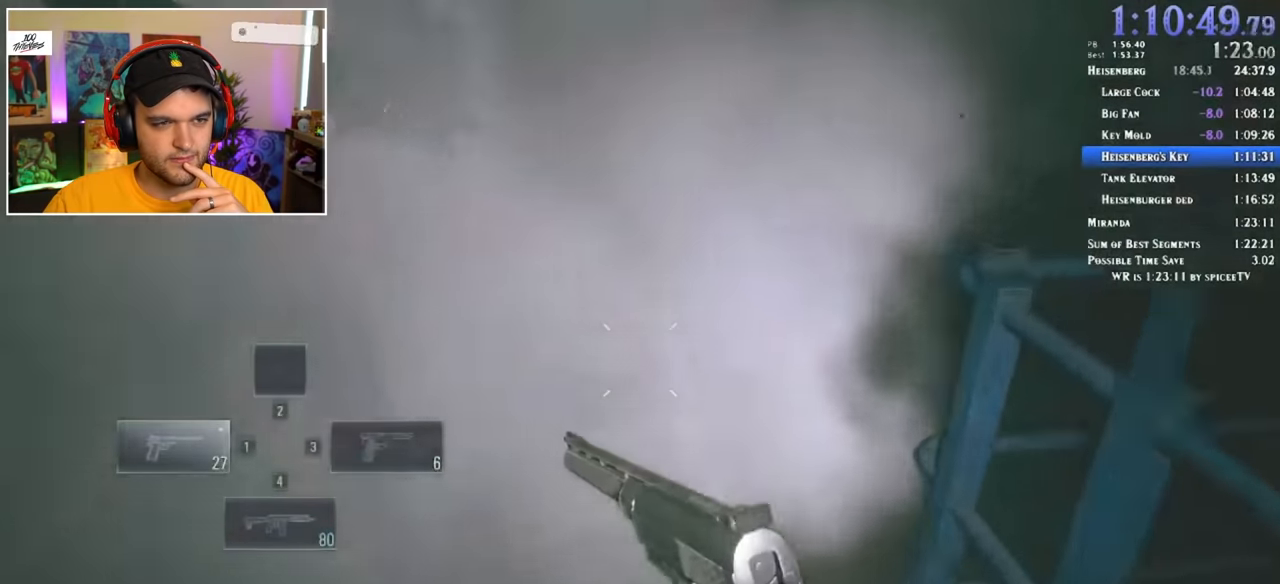
{"keys": ["shift", "w"], "mouse": [], "events": []}
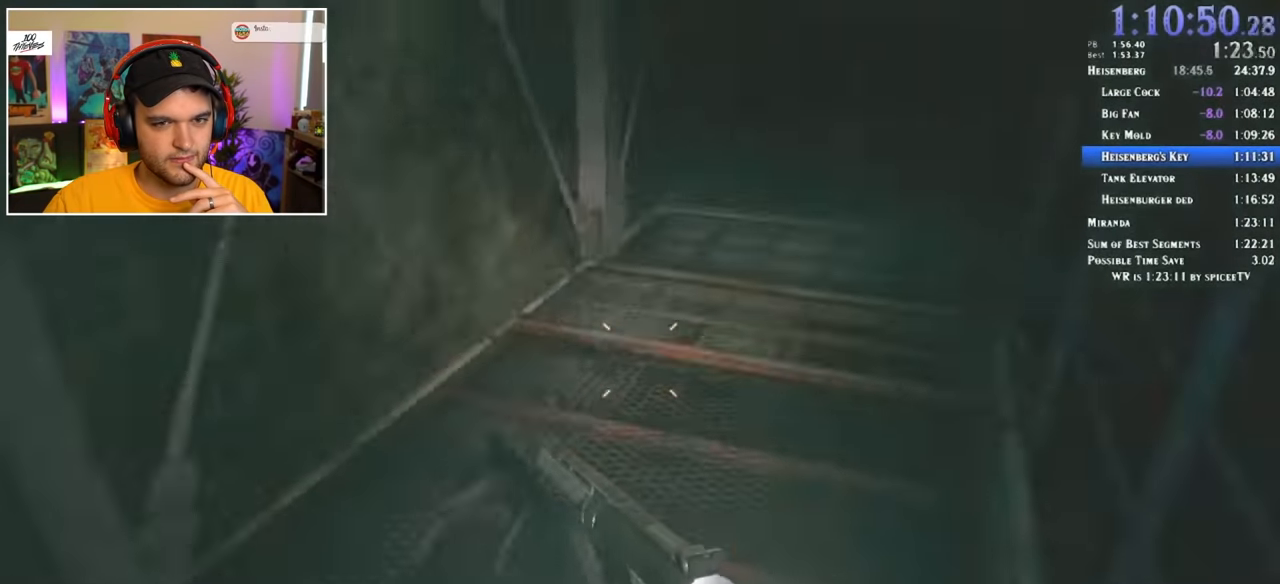
{"keys": ["shift", "w"], "mouse": [], "events": []}
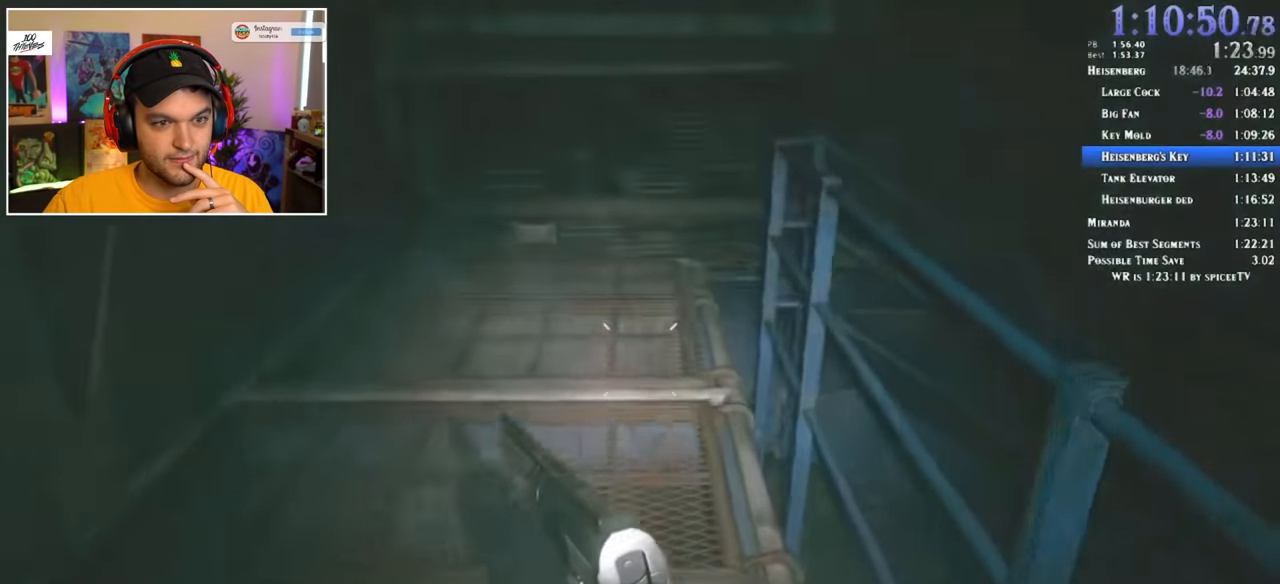
{"keys": ["shift", "w"], "mouse": [], "events": [[100, "3", "down"], [200, "3", "up"]]}
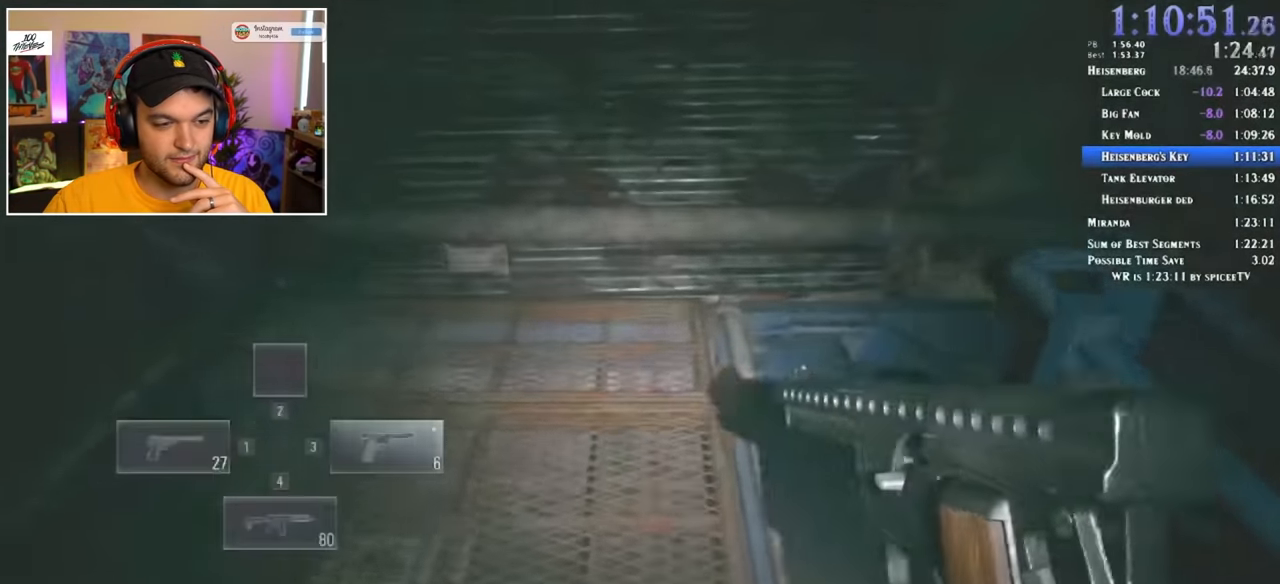
{"keys": ["shift", "w"], "mouse": [], "events": []}
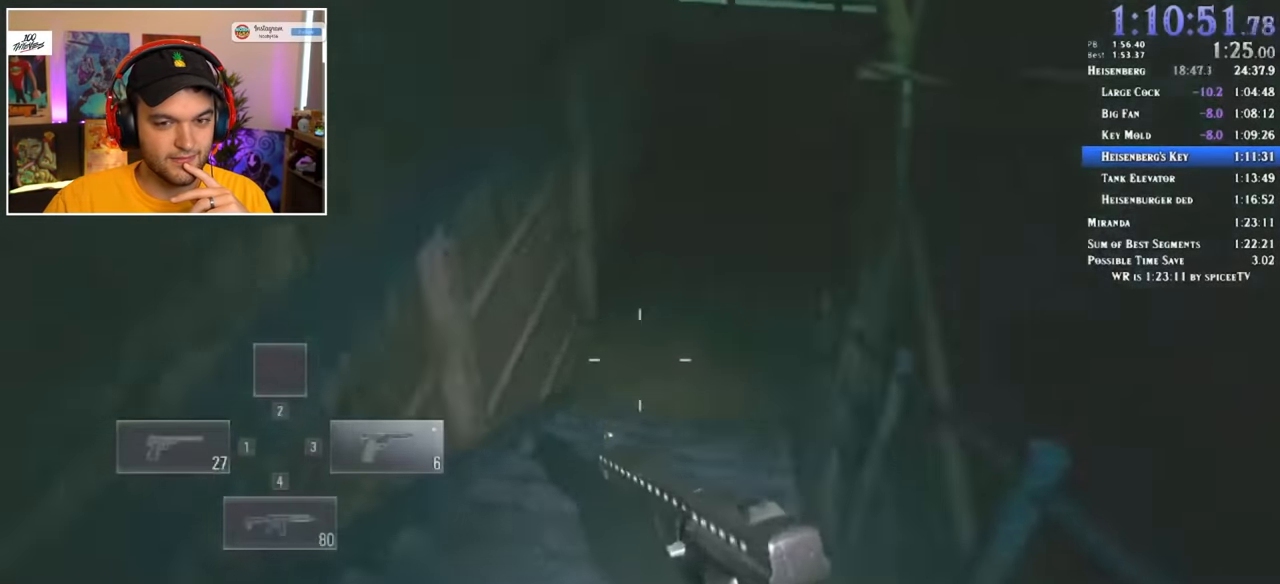
{"keys": ["shift", "w"], "mouse": [], "events": [[300, "r", "down"], [400, "r", "up"]]}
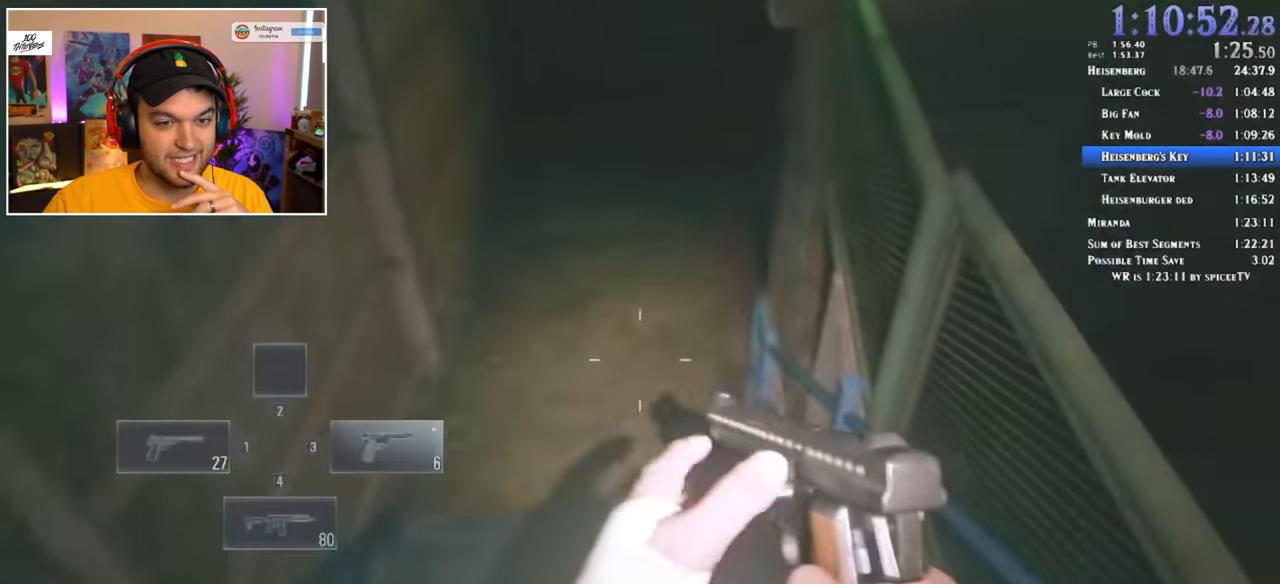
{"keys": ["shift", "w"], "mouse": [], "events": []}
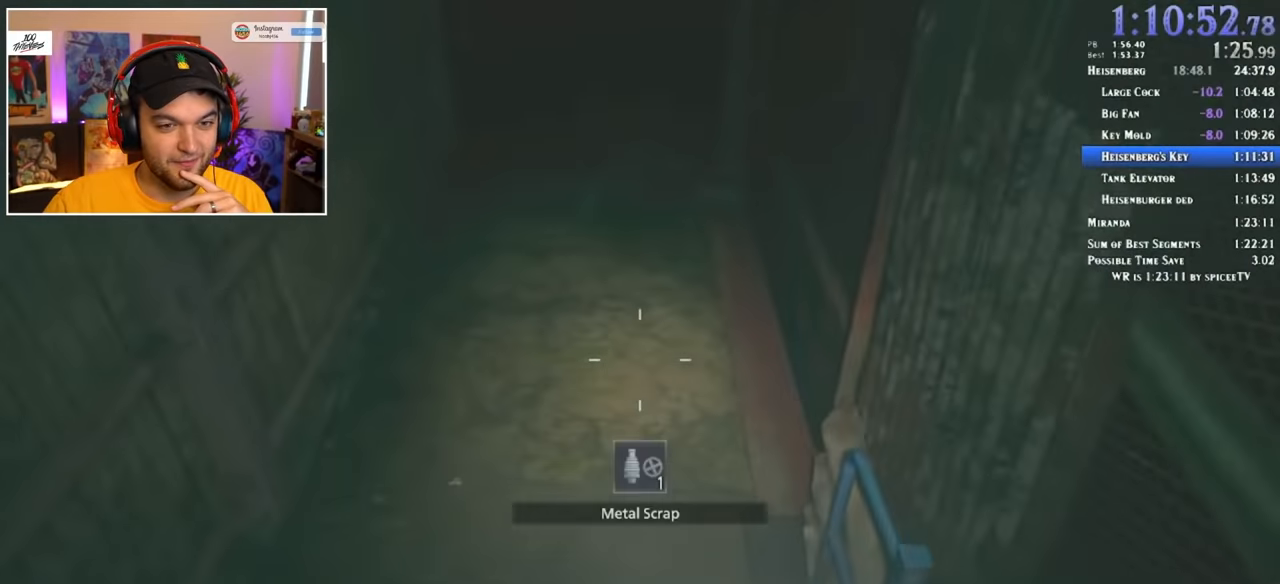
{"keys": ["shift", "w"], "mouse": [], "events": []}
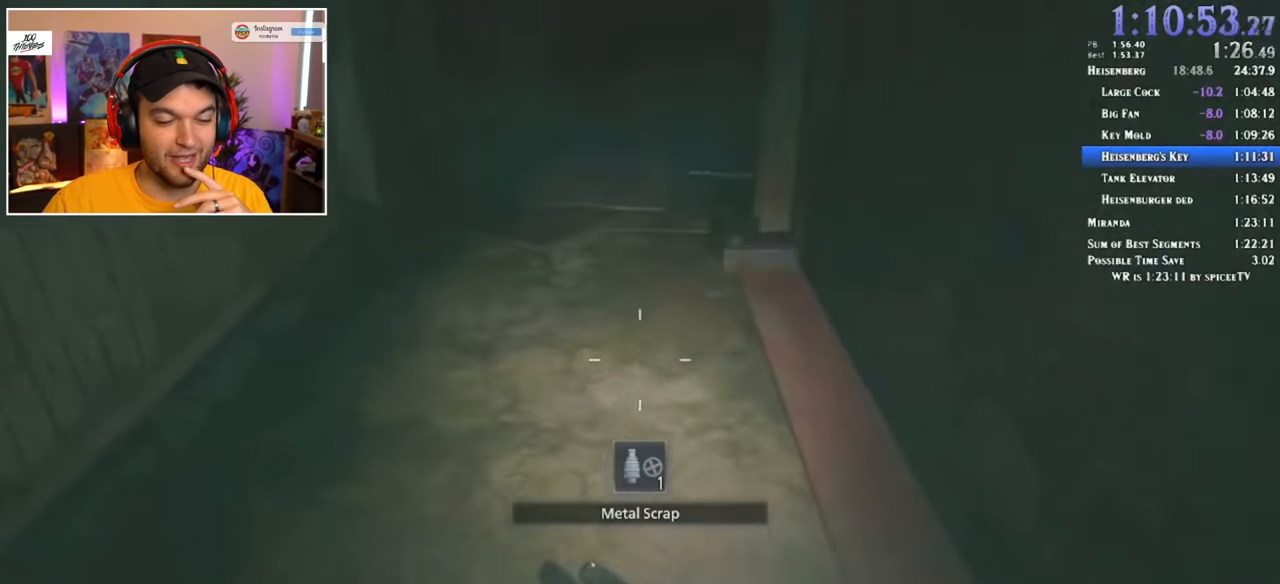
{"keys": ["shift", "w"], "mouse": [], "events": []}
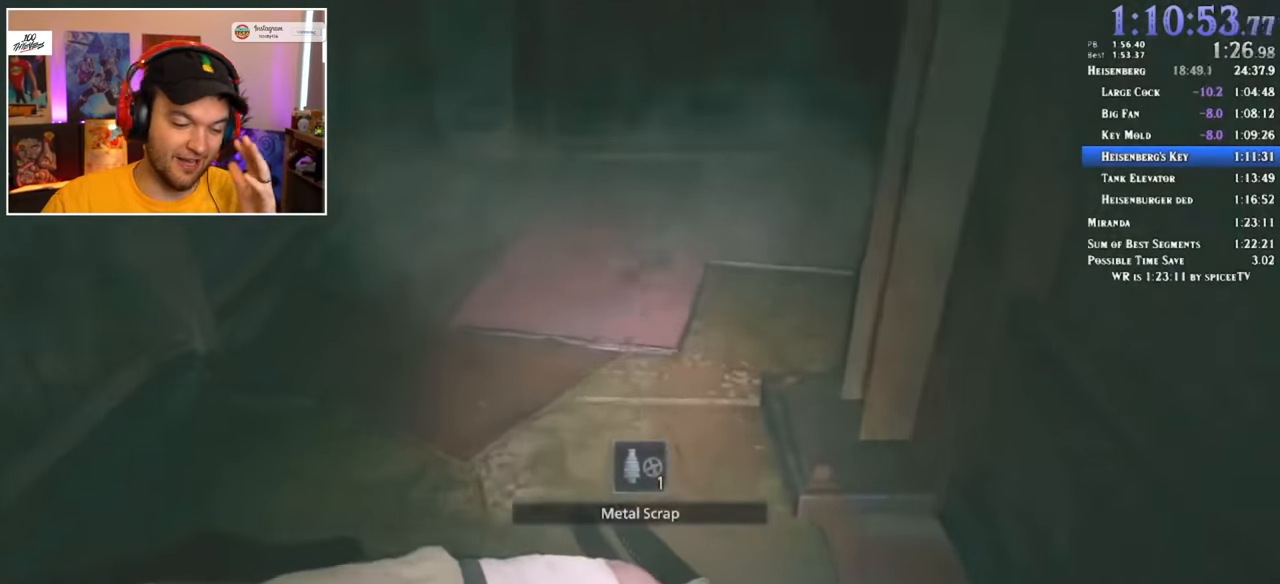
{"keys": ["shift", "w"], "mouse": [], "events": [[116, "1", "down"], [216, "1", "up"]]}
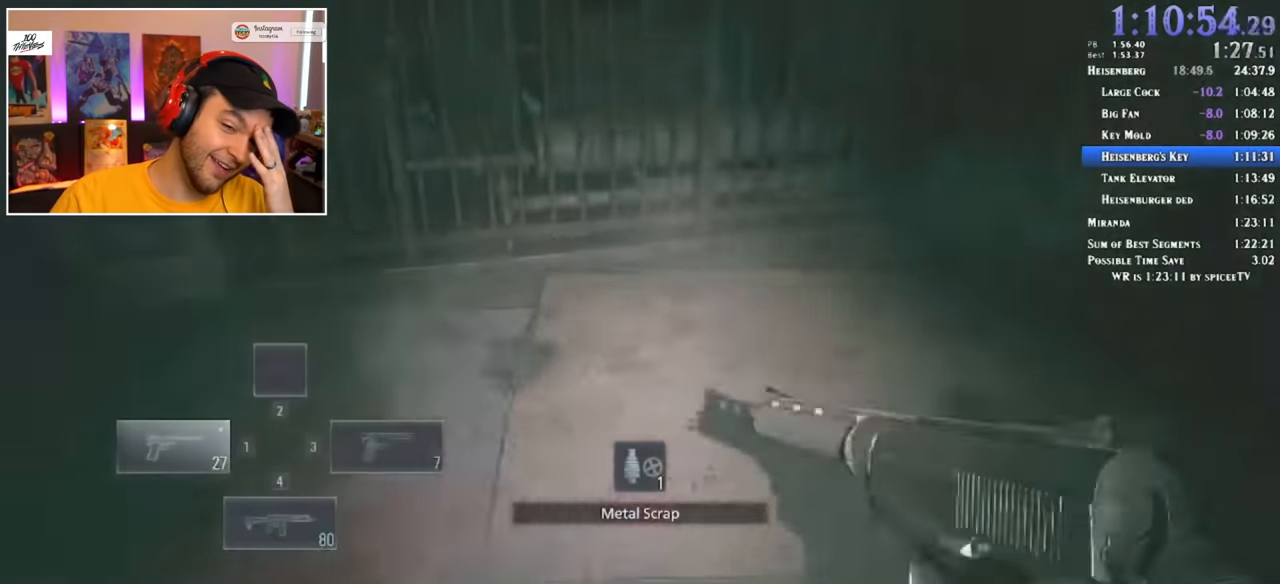
{"keys": ["shift", "w"], "mouse": [], "events": [[16, "r", "down"], [66, "r", "up"], [166, "r", "down"], [250, "r", "up"], [300, "r", "down"], [400, "r", "up"]]}
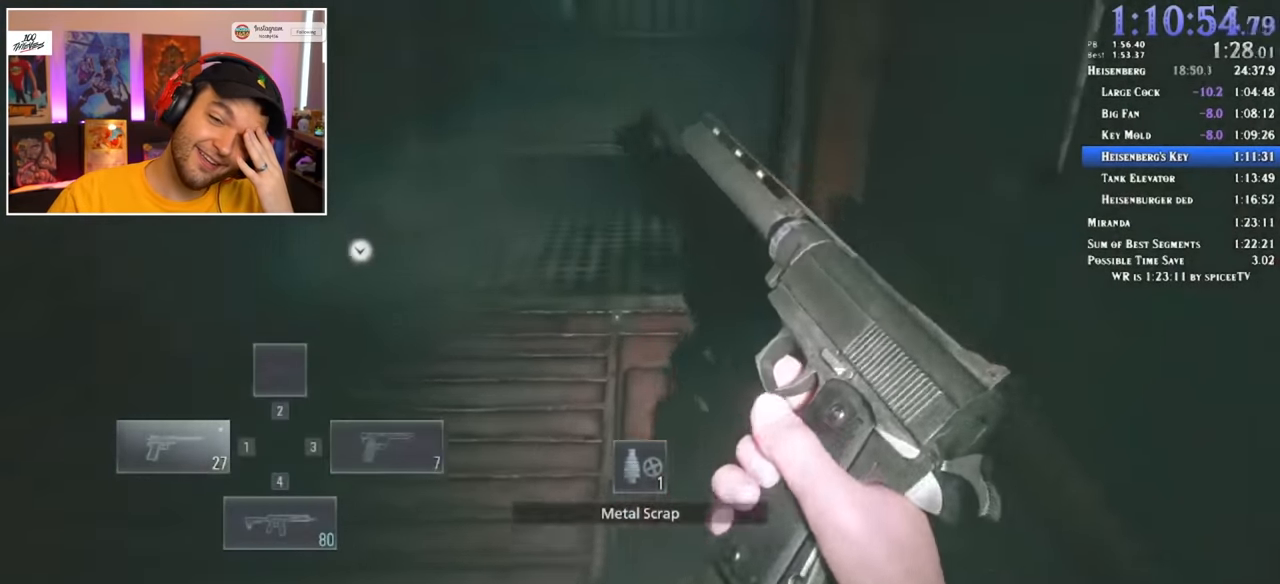
{"keys": ["shift", "w"], "mouse": [], "events": []}
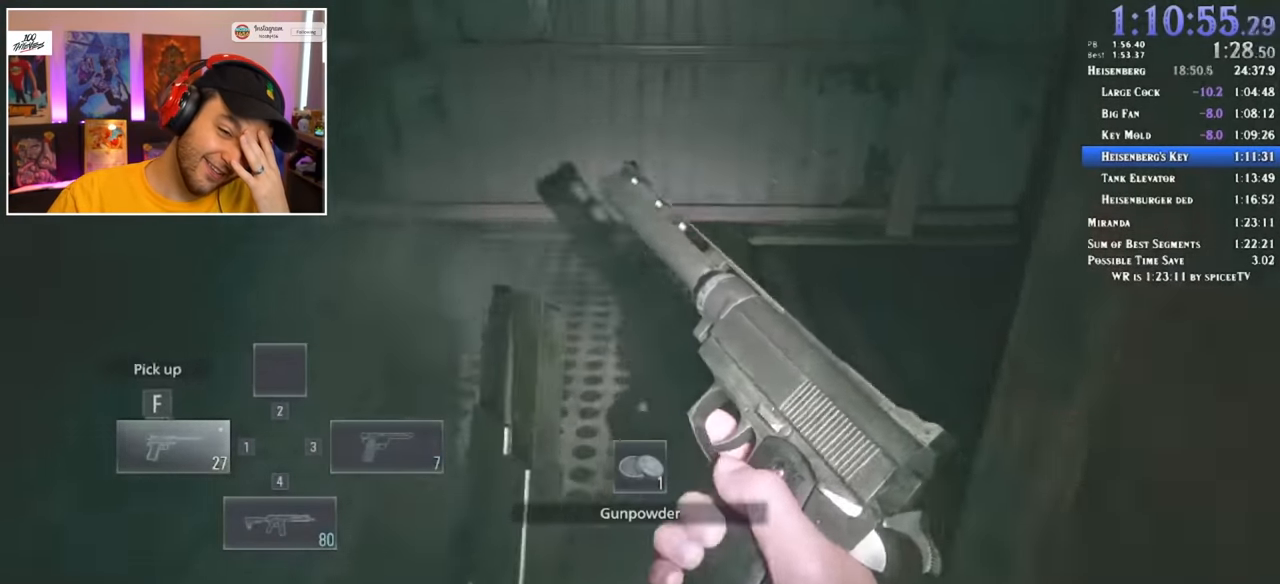
{"keys": ["shift", "w"], "mouse": [], "events": [[233, "3", "down"], [366, "3", "up"]]}